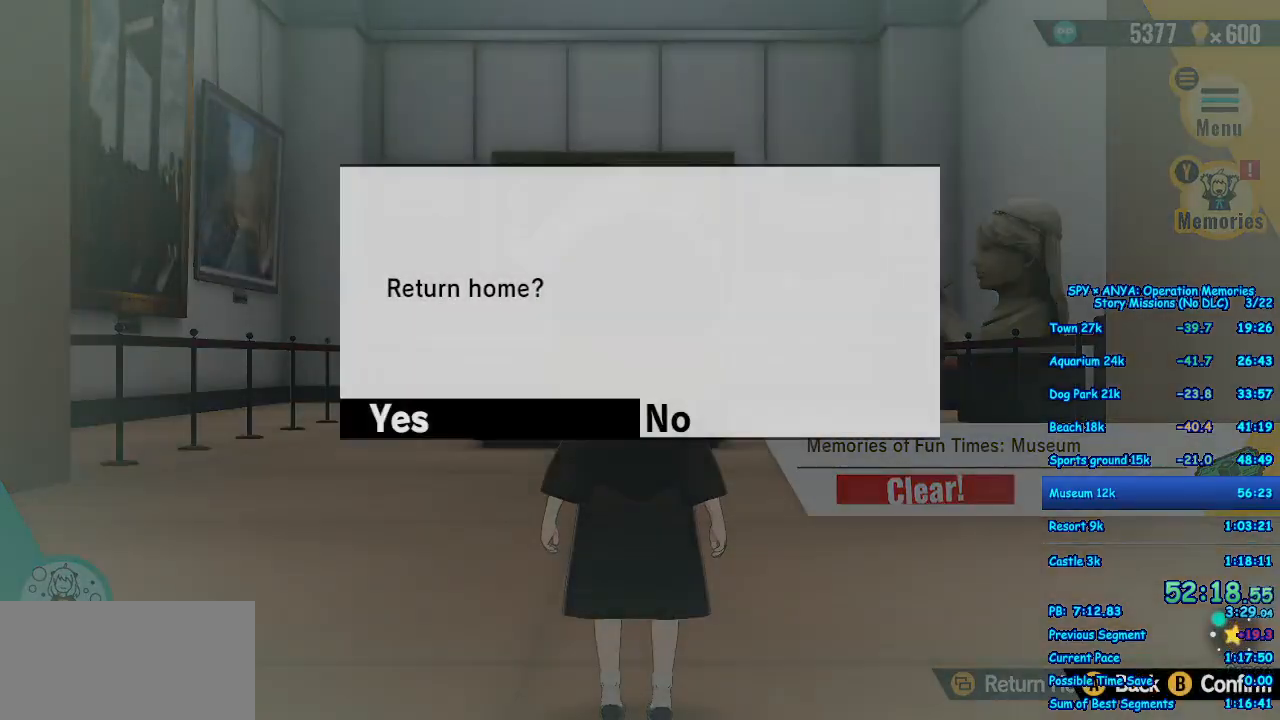
Gameplay with a controller (Xbox layout); each line is a JSON object with the inputs held at the frame after it. "events" lists button and stick changes between this image and that frame as [ms after this image, input, new state], when the widget could be followed in between. Not read: DPAD_DOWN DPAD_LEFT DPAD_RIGHT DPAD_UP L2 L3 R2 R3.
{"buttons": [], "left_stick": "center", "right_stick": "center", "events": [[17, "B", "up"], [117, "B", "down"], [200, "B", "up"], [267, "B", "down"], [333, "B", "up"]]}
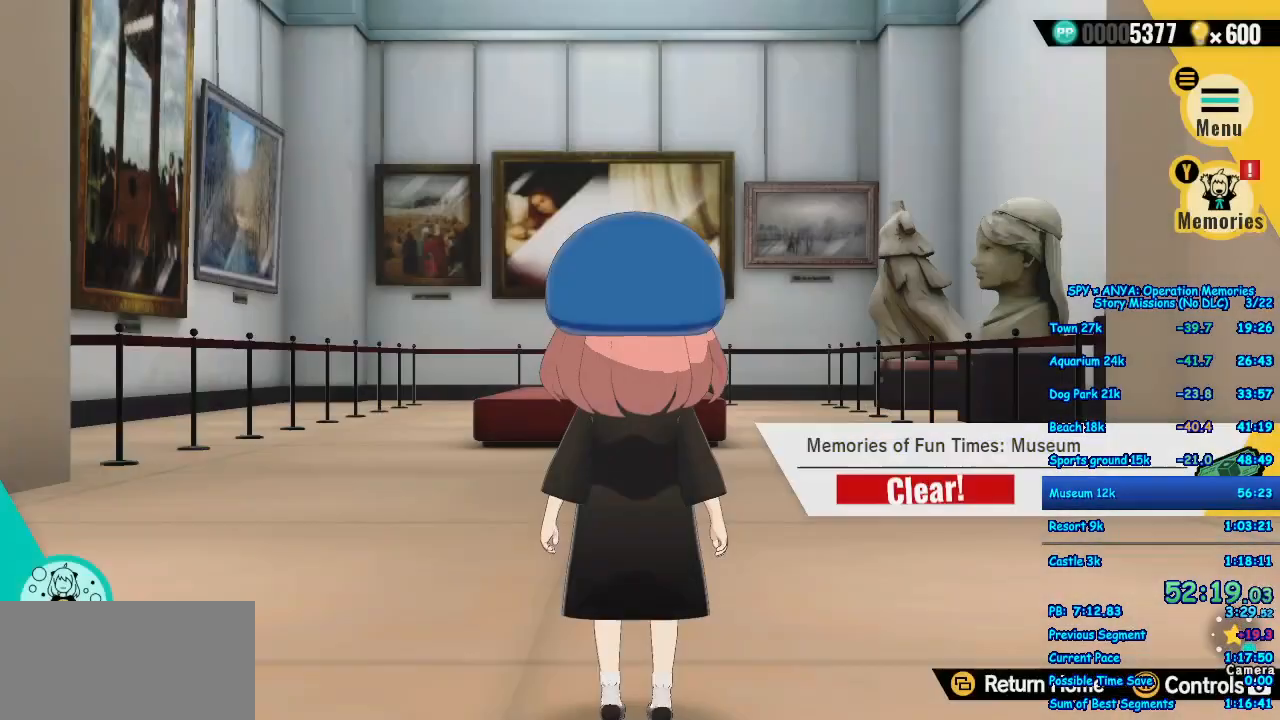
{"buttons": [], "left_stick": "center", "right_stick": "center", "events": []}
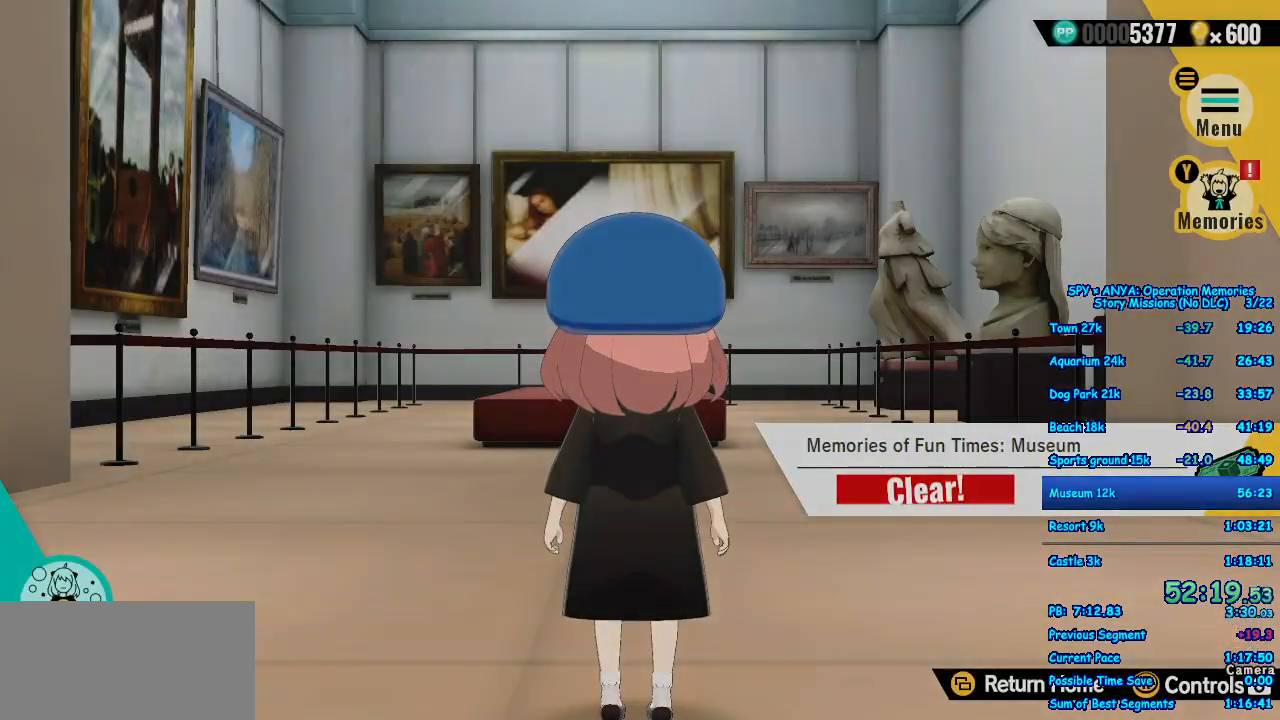
{"buttons": [], "left_stick": "center", "right_stick": "center", "events": []}
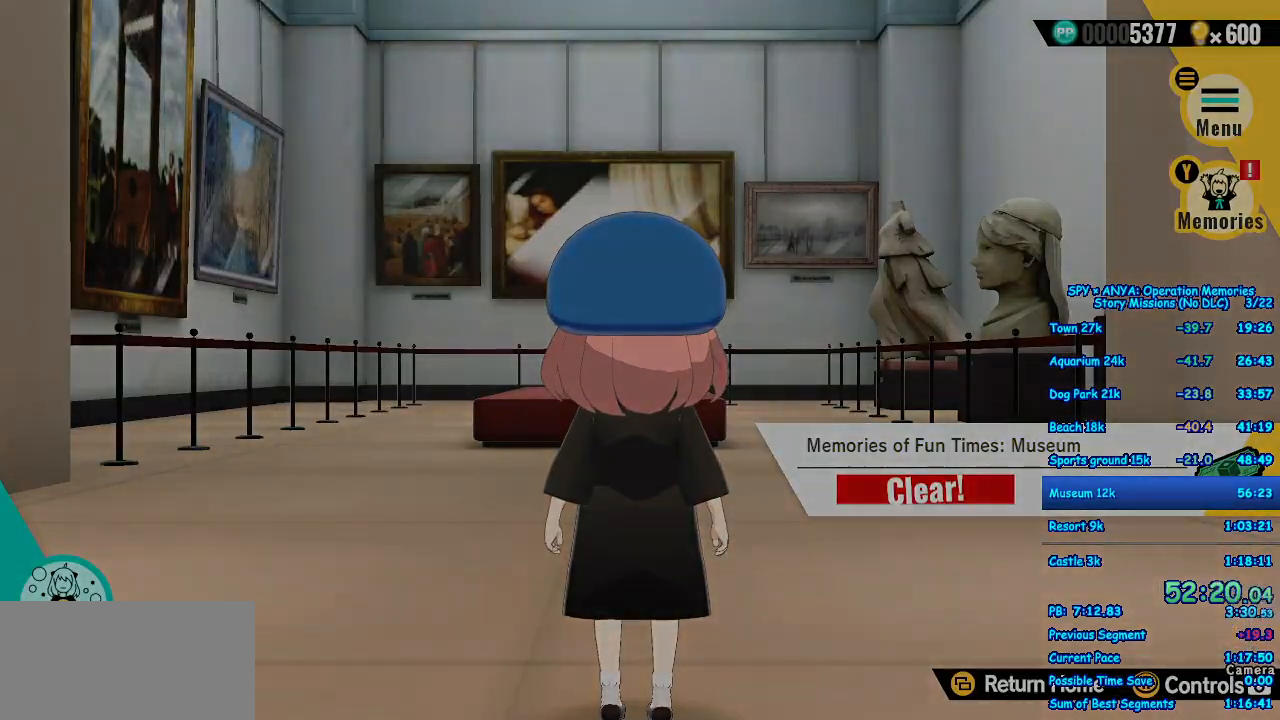
{"buttons": [], "left_stick": "center", "right_stick": "center", "events": []}
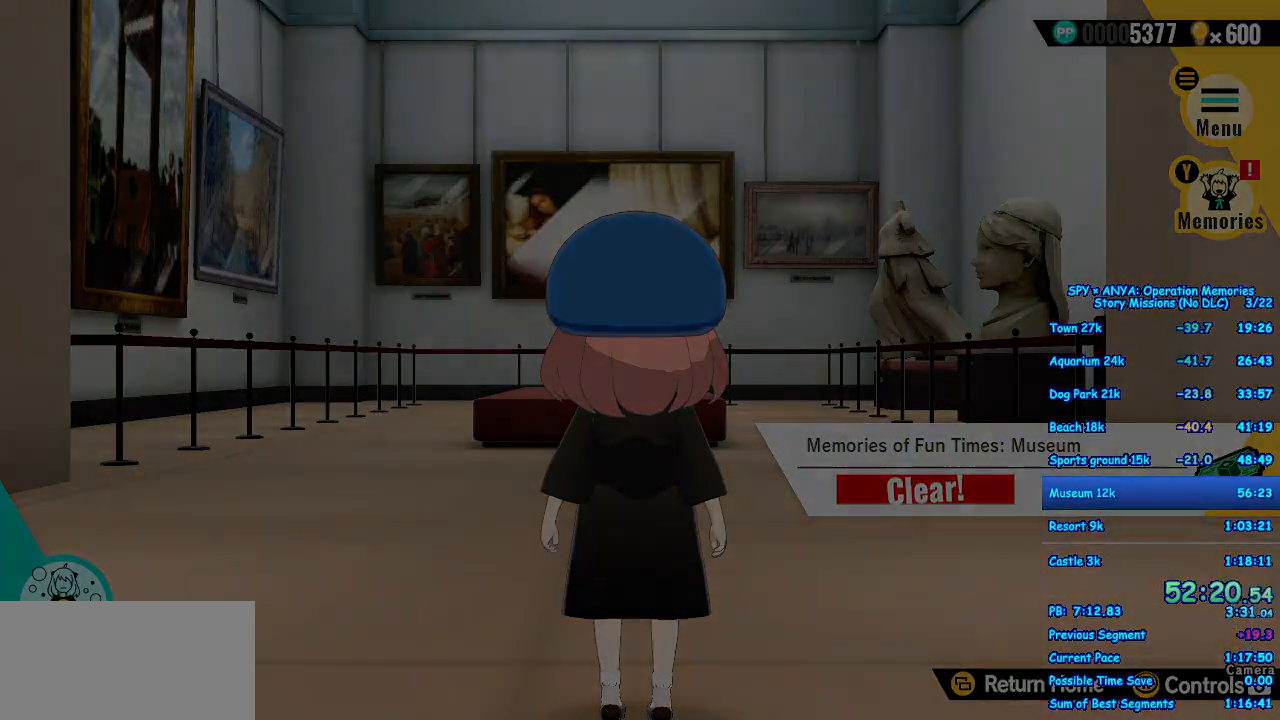
{"buttons": [], "left_stick": "center", "right_stick": "center", "events": []}
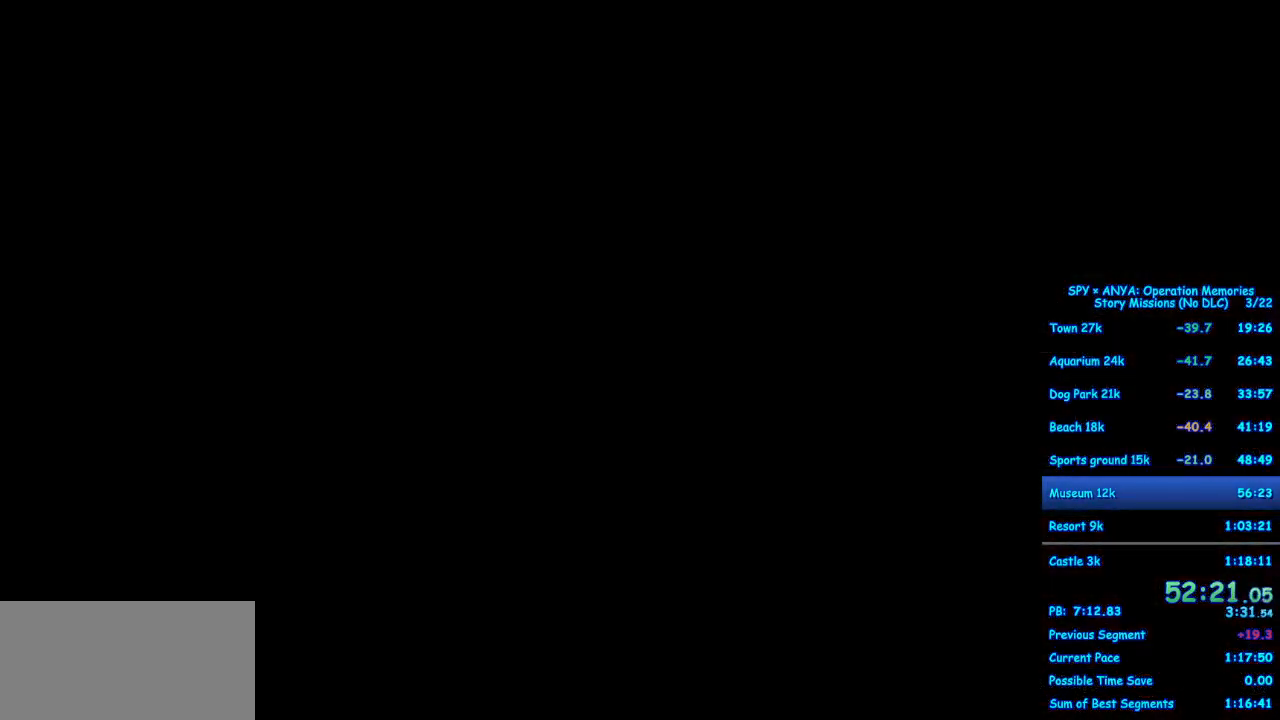
{"buttons": ["B"], "left_stick": "center", "right_stick": "center", "events": [[383, "B", "down"]]}
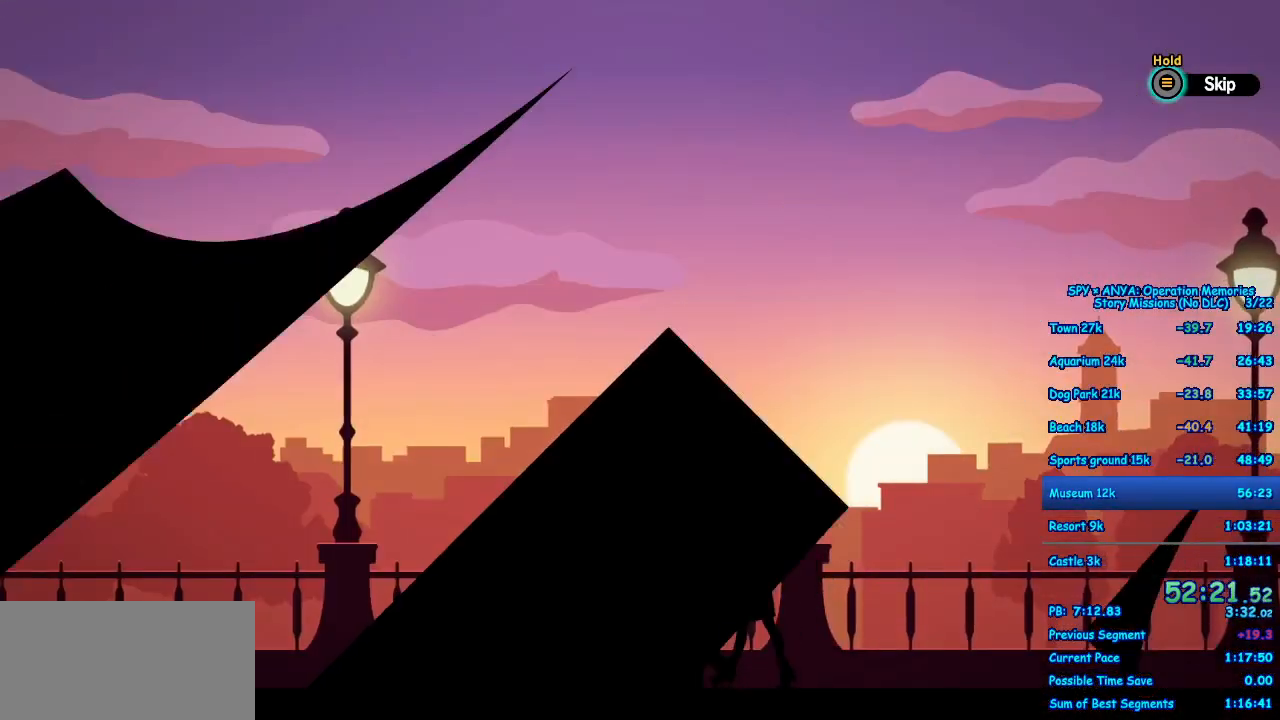
{"buttons": ["B"], "left_stick": "center", "right_stick": "center", "events": [[233, "B", "up"], [333, "B", "down"]]}